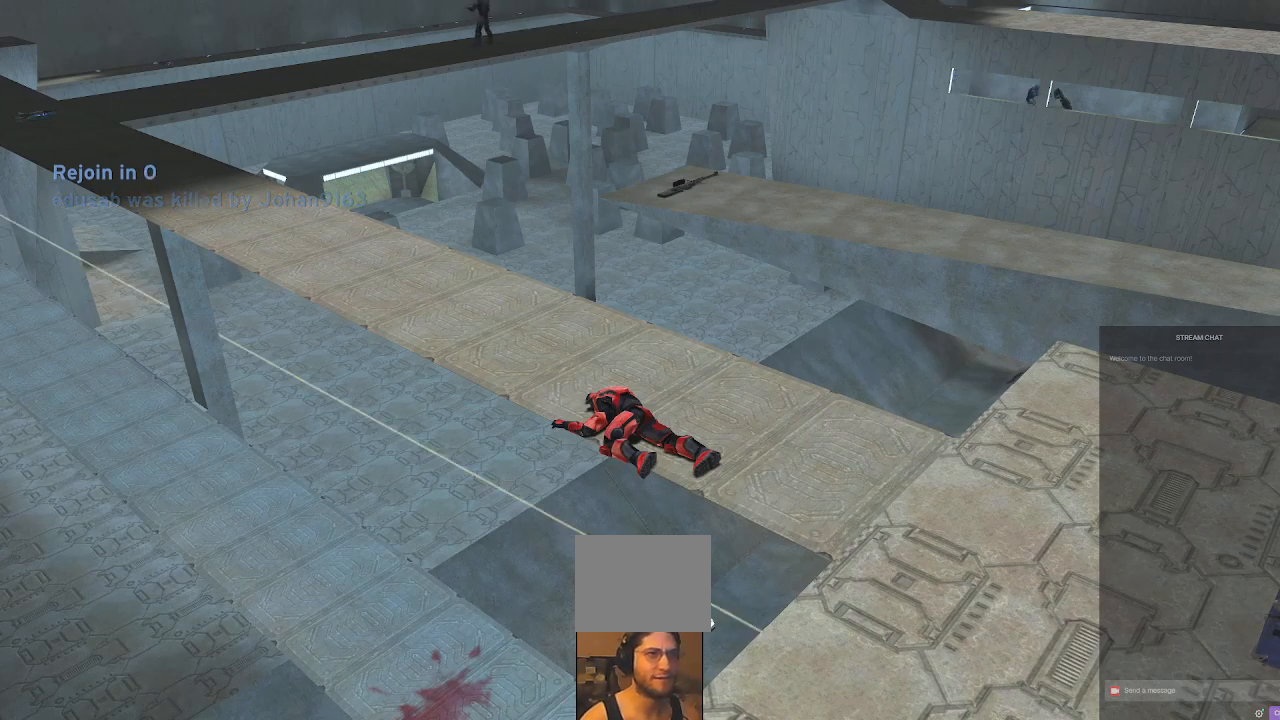
Gameplay with a controller (Xbox layout); each line is a JSON object with the inputs held at the frame after it. "events" lists button and stick changes between this image and that frame as [ms after this image, input, new state], when the widget could be followed in between. Not read: L3 R3.
{"buttons": [], "left_stick": "center", "right_stick": "center", "events": [[167, "left_stick", "up"], [433, "left_stick", "center"]]}
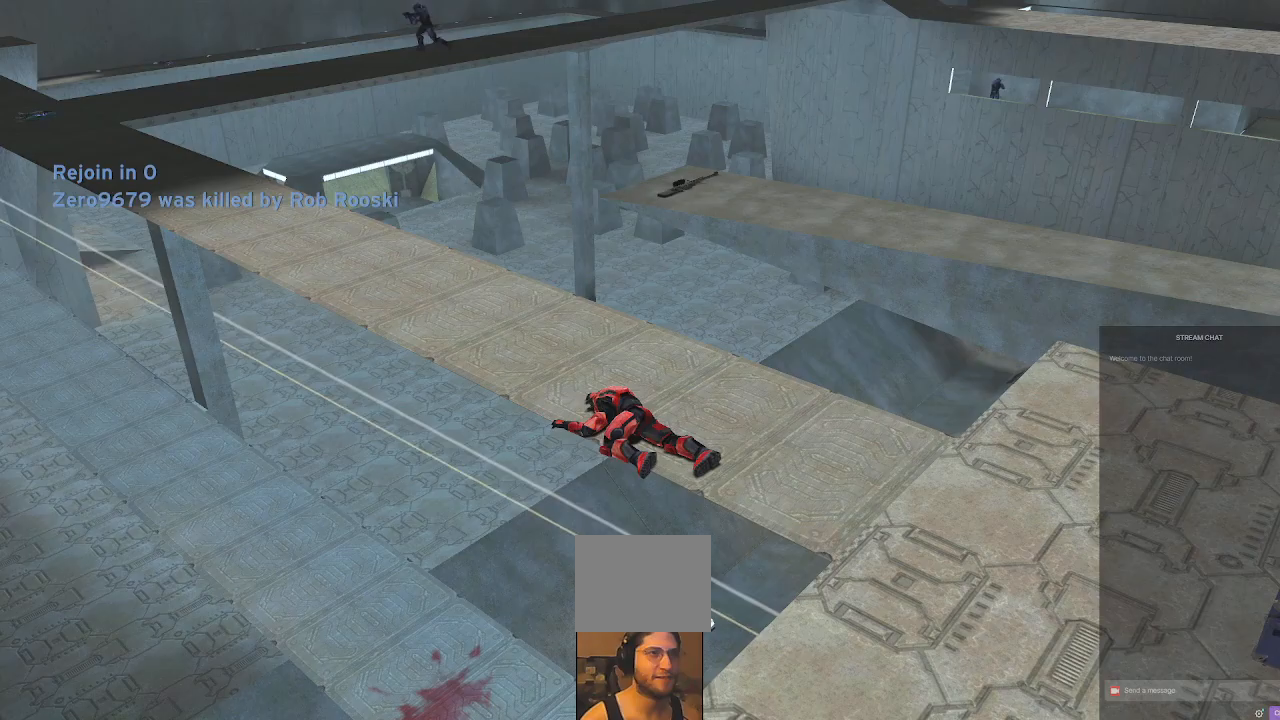
{"buttons": [], "left_stick": "center", "right_stick": "center", "events": []}
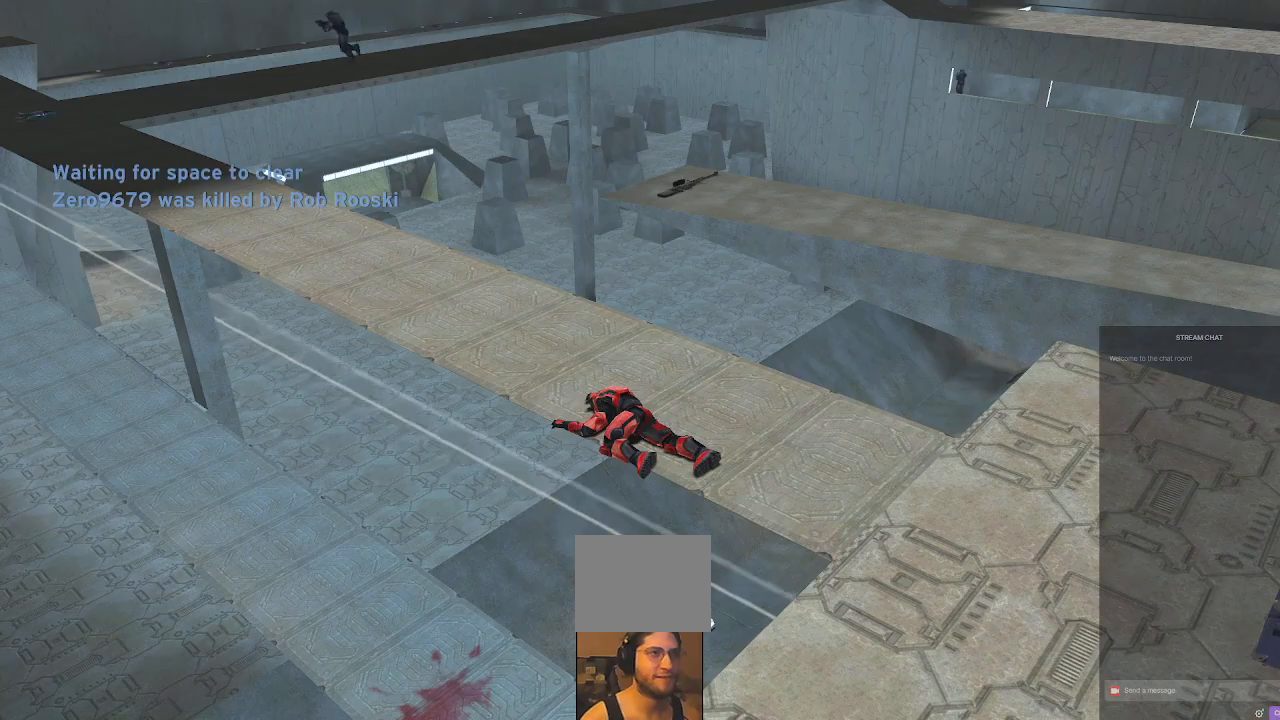
{"buttons": [], "left_stick": "center", "right_stick": "center", "events": [[267, "left_stick", "up"], [467, "left_stick", "center"]]}
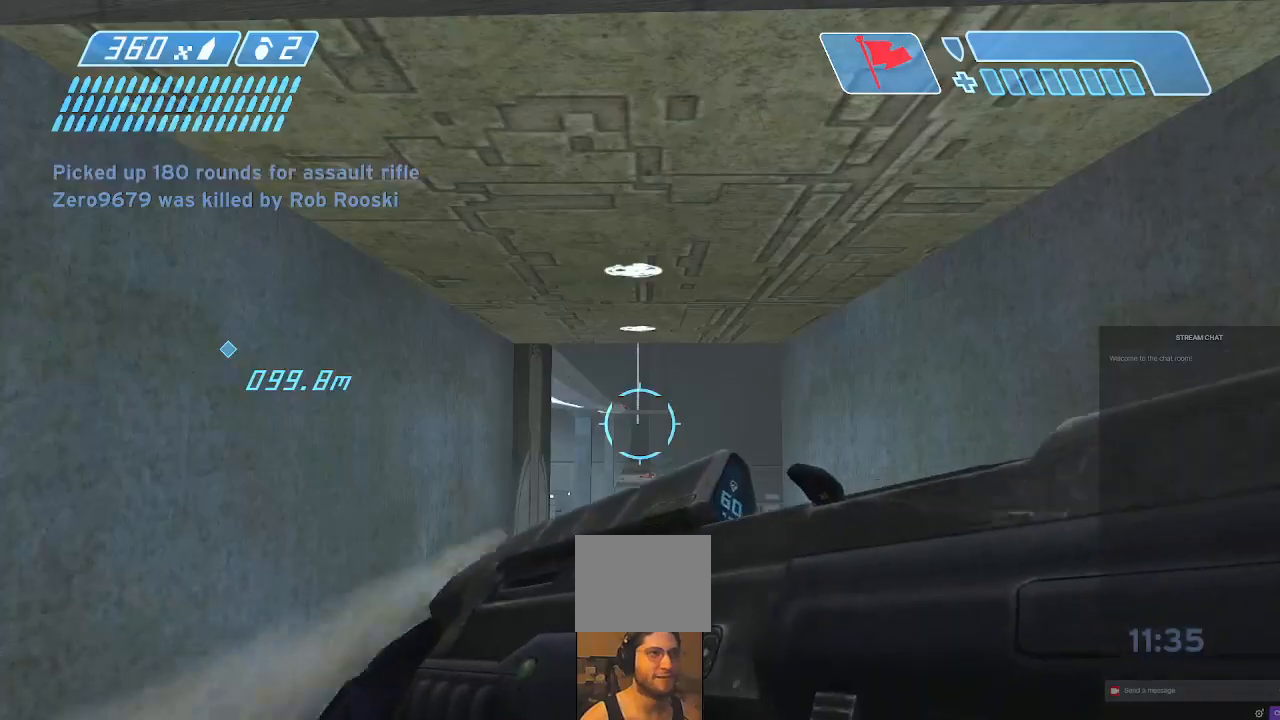
{"buttons": [], "left_stick": "up", "right_stick": "down-right", "events": [[333, "left_stick", "up"], [333, "right_stick", "down"], [400, "right_stick", "down-right"]]}
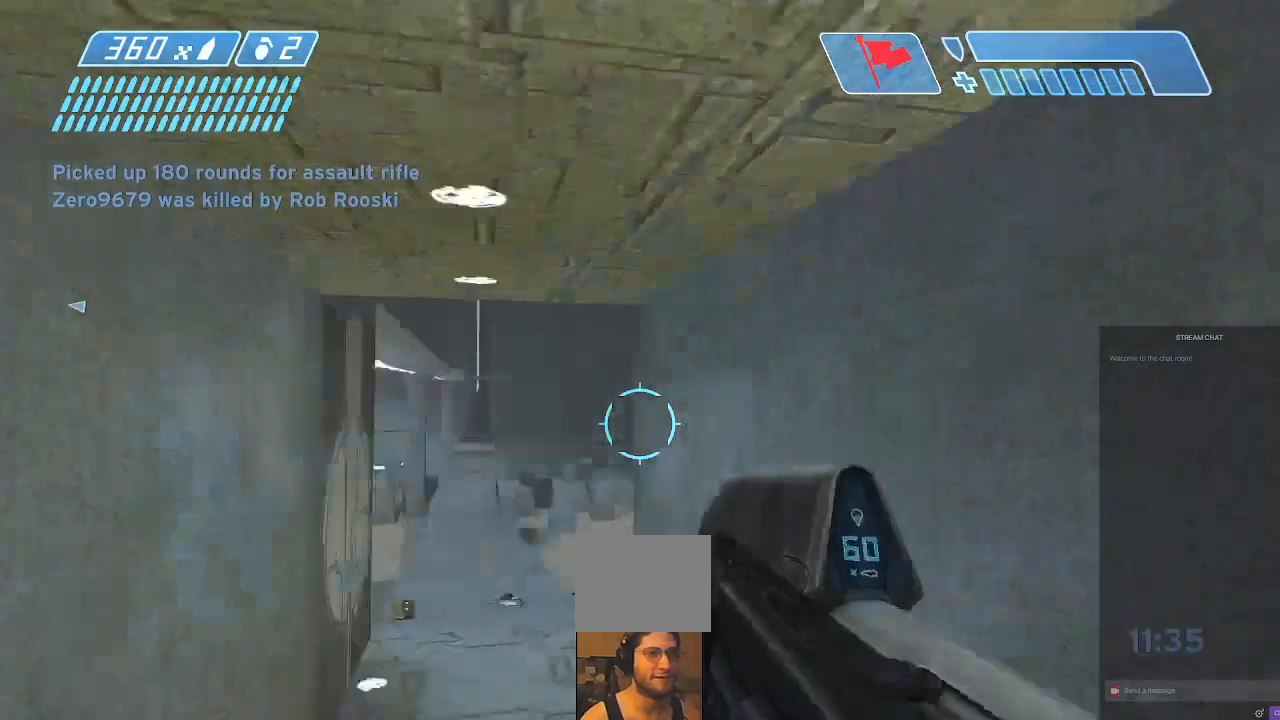
{"buttons": ["Y"], "left_stick": "up-left", "right_stick": "center", "events": [[67, "right_stick", "right"], [133, "left_stick", "center"], [167, "right_stick", "center"], [300, "left_stick", "up"], [400, "left_stick", "up-left"], [433, "Y", "down"]]}
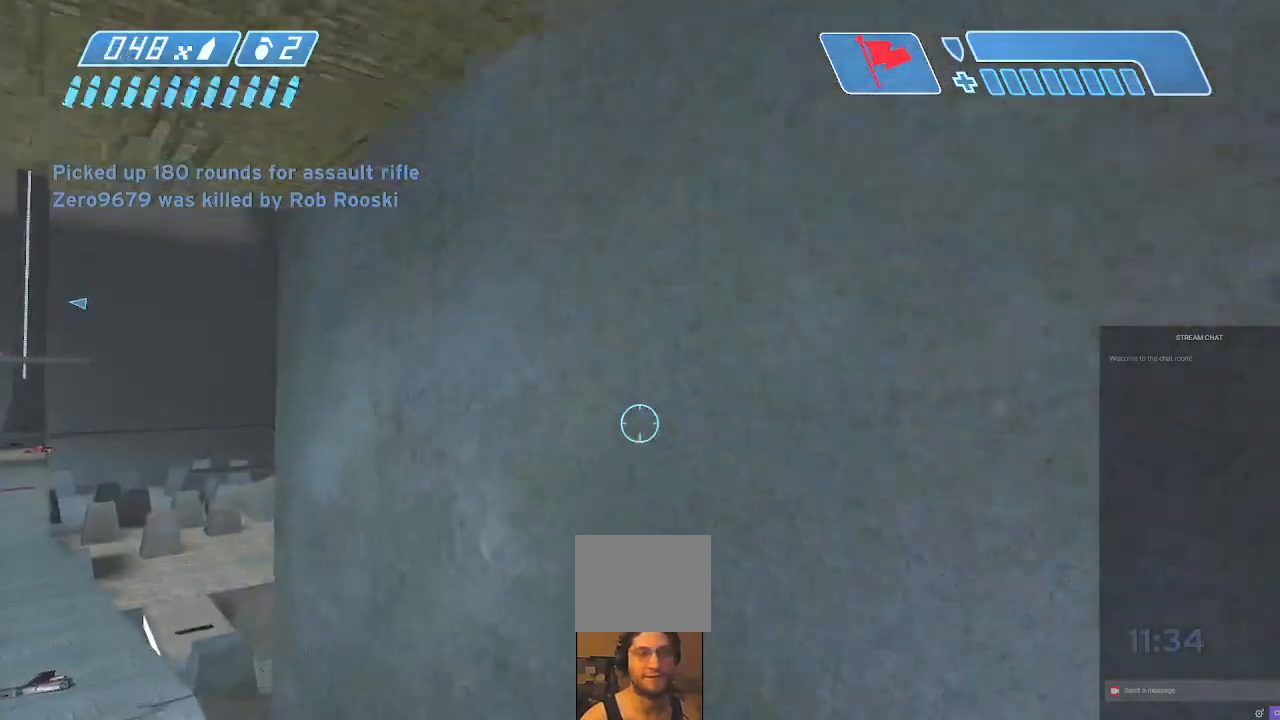
{"buttons": [], "left_stick": "up-left", "right_stick": "center", "events": [[100, "Y", "up"], [100, "right_stick", "left"], [233, "right_stick", "center"]]}
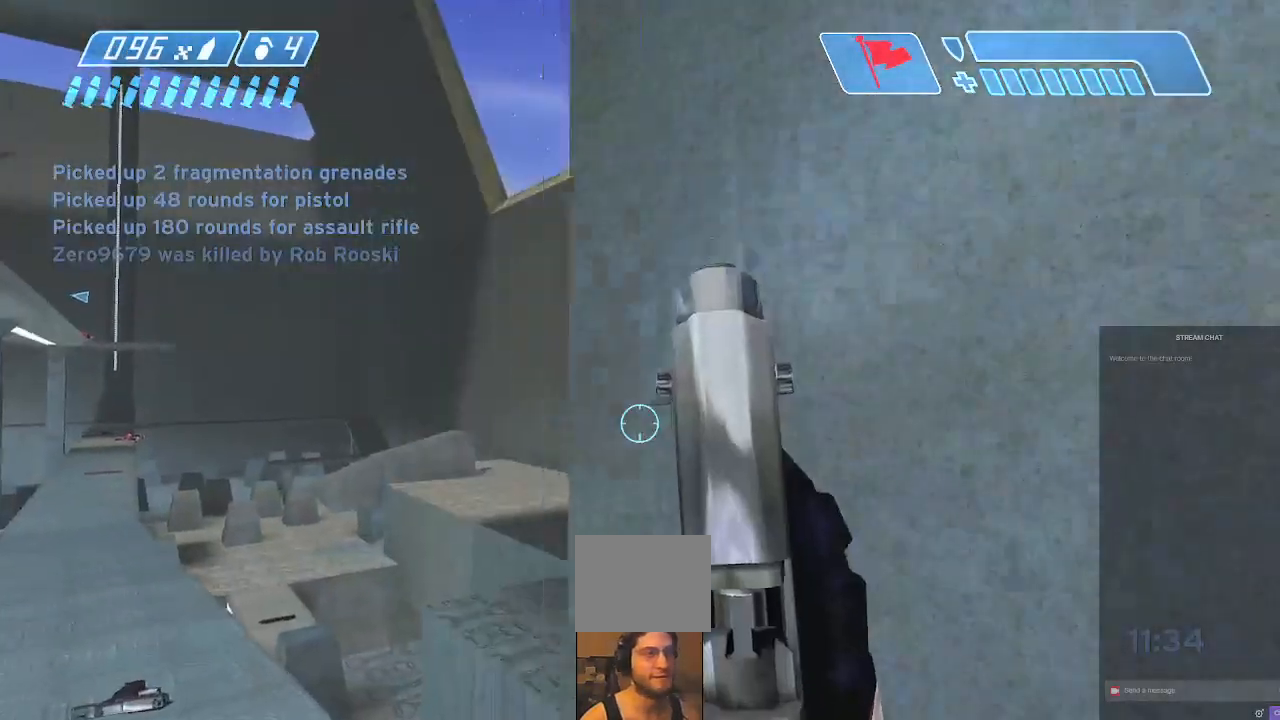
{"buttons": [], "left_stick": "up-left", "right_stick": "left", "events": [[200, "Y", "down"], [333, "Y", "up"], [500, "right_stick", "left"]]}
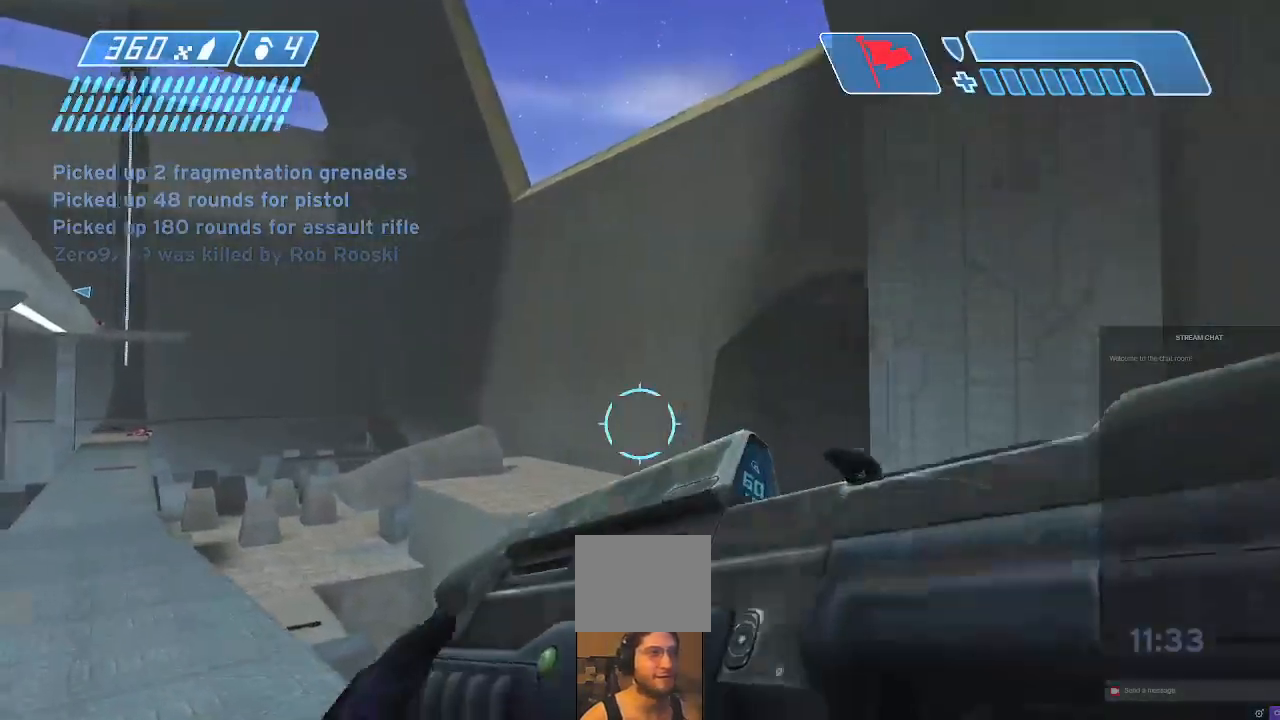
{"buttons": [], "left_stick": "up", "right_stick": "left", "events": [[33, "Y", "down"], [167, "left_stick", "up"], [233, "Y", "up"], [233, "right_stick", "center"], [467, "right_stick", "left"]]}
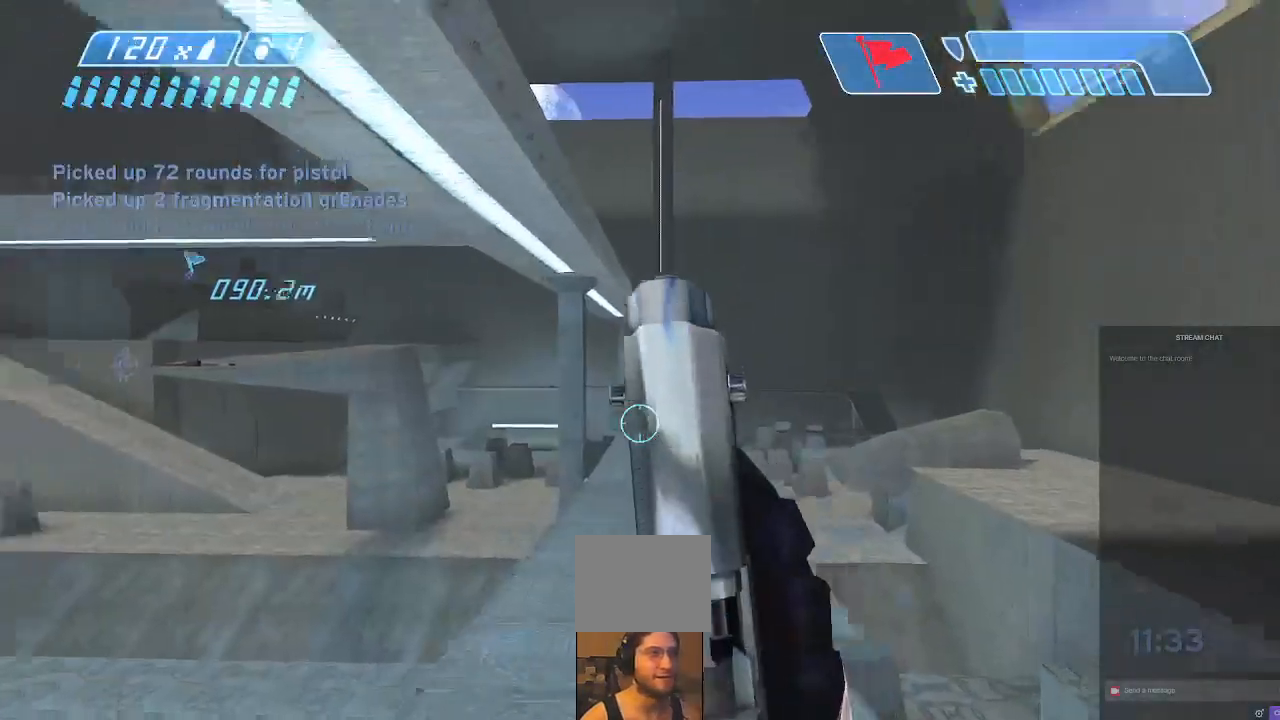
{"buttons": [], "left_stick": "up-right", "right_stick": "left", "events": [[167, "right_stick", "center"], [433, "left_stick", "up-right"], [467, "right_stick", "left"]]}
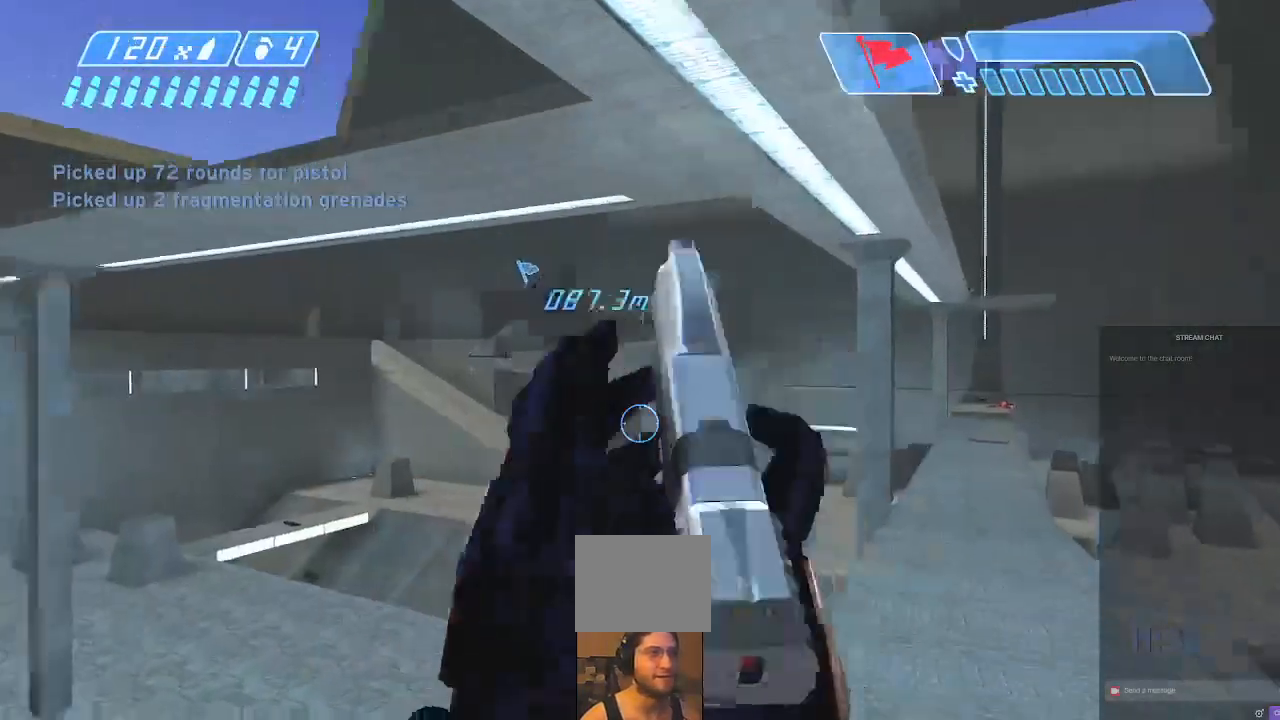
{"buttons": ["R2", "DPAD_UP"], "left_stick": "up-right", "right_stick": "right"}
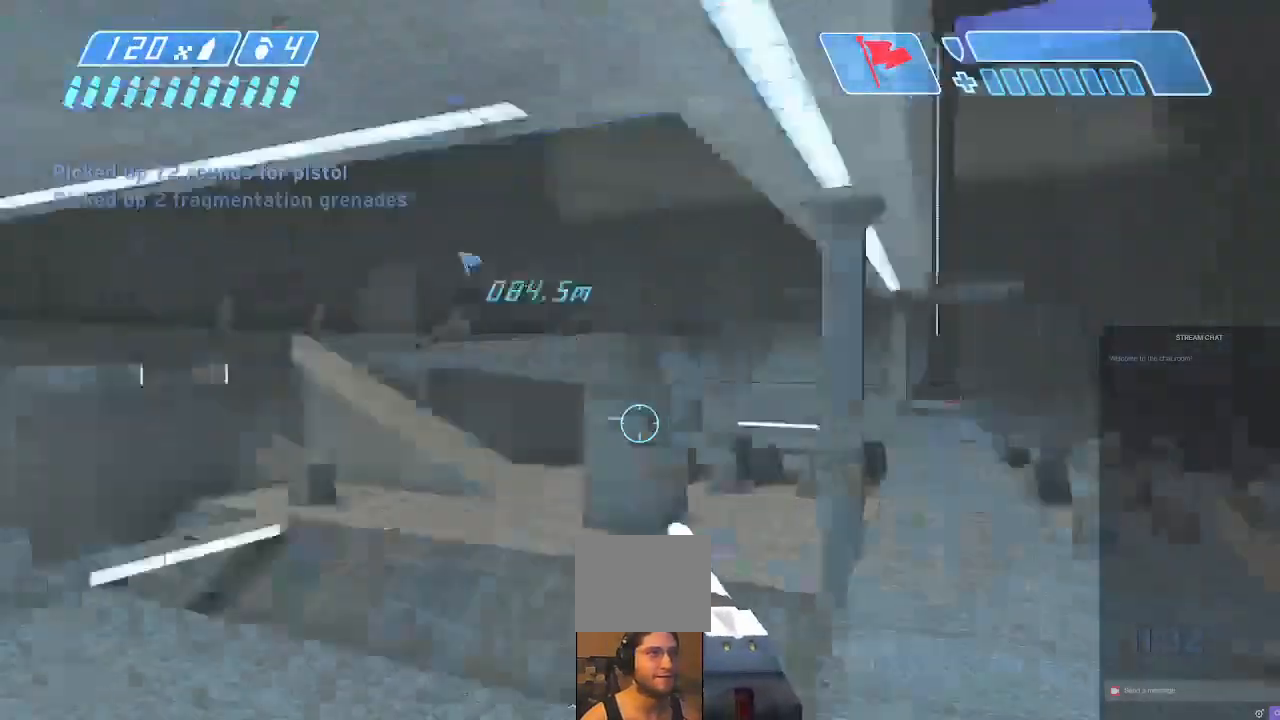
{"buttons": [], "left_stick": "up", "right_stick": "down", "events": [[33, "DPAD_UP", "up"], [67, "R2", "up"], [100, "left_stick", "up"], [100, "right_stick", "center"], [467, "right_stick", "down"]]}
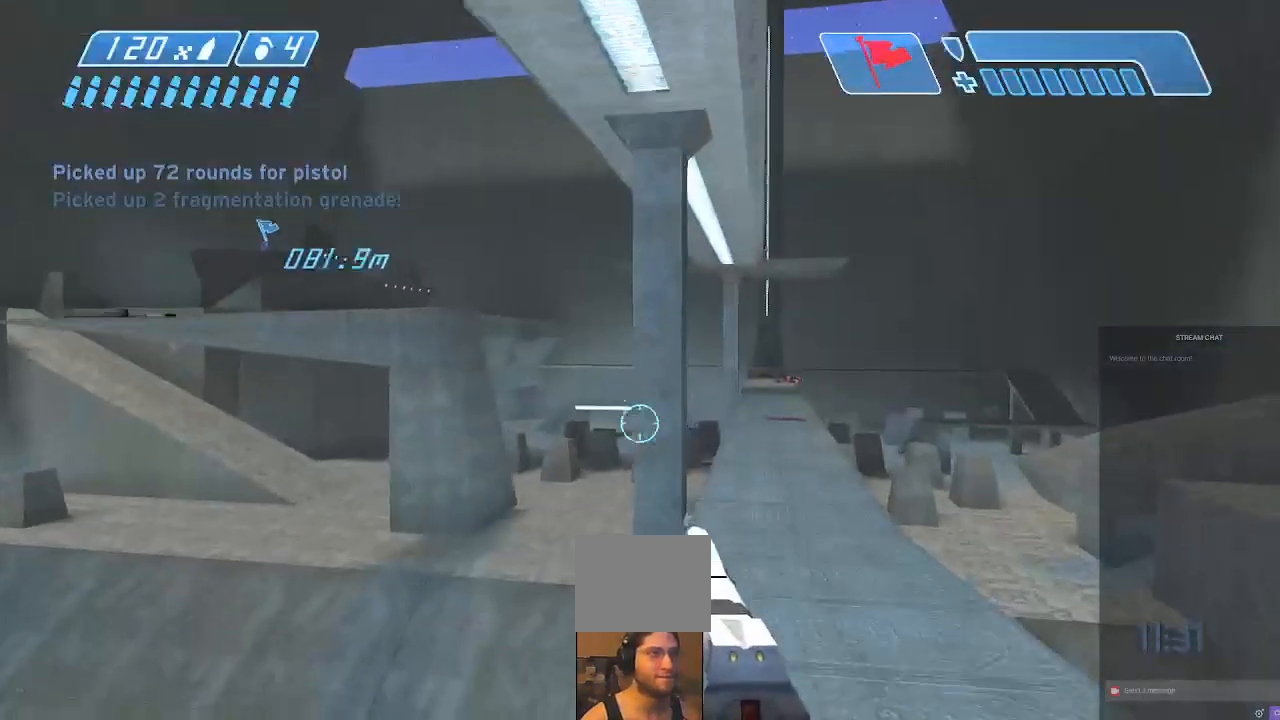
{"buttons": [], "left_stick": "up-right", "right_stick": "left"}
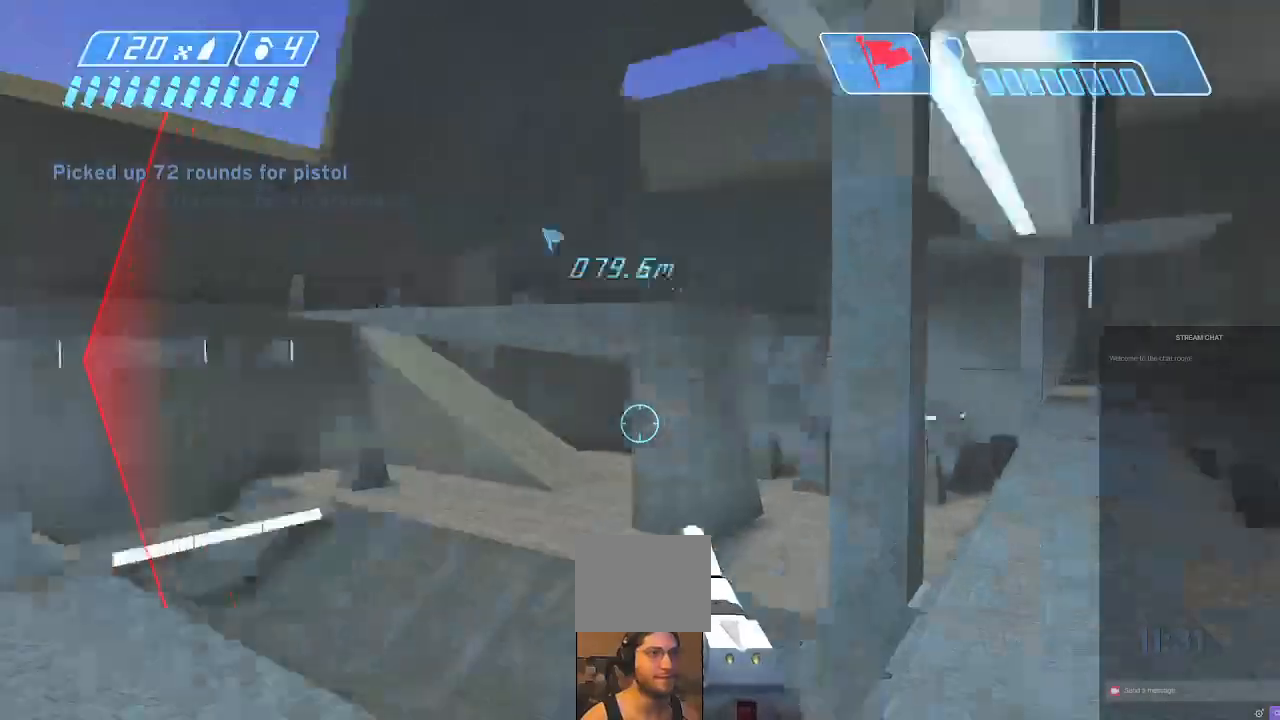
{"buttons": [], "left_stick": "right", "right_stick": "center"}
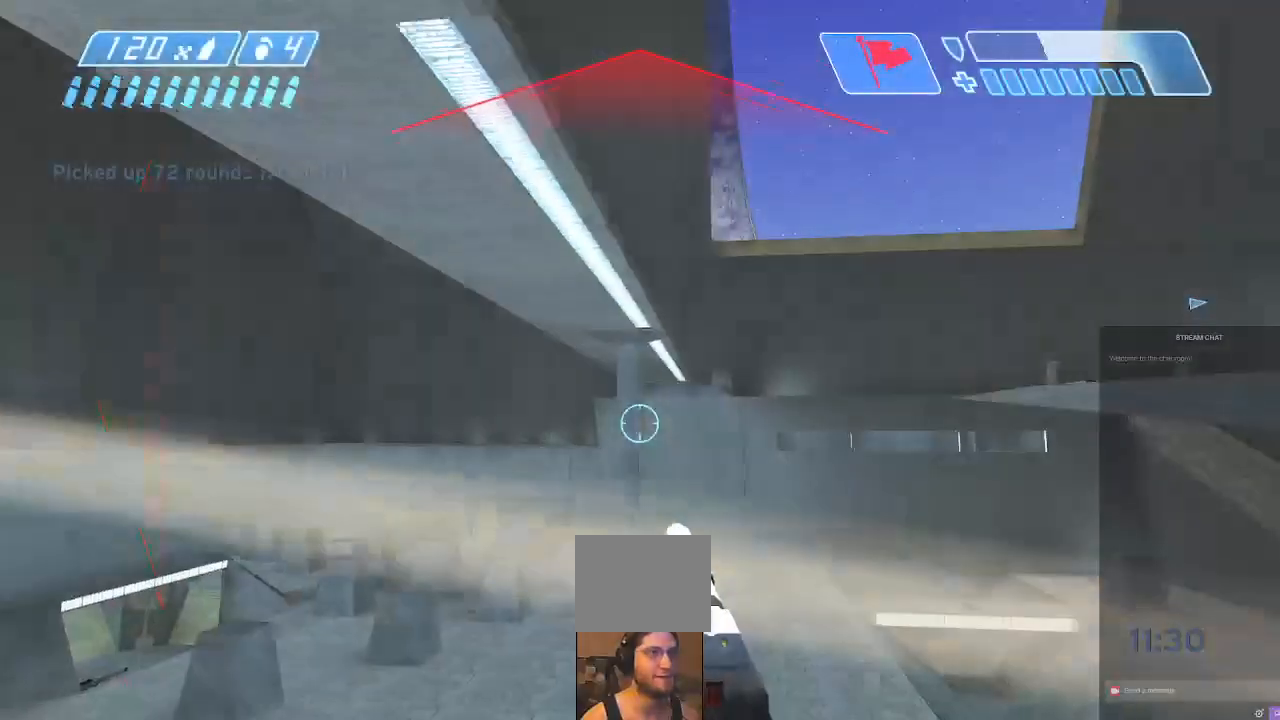
{"buttons": ["X"], "left_stick": "down-right", "right_stick": "right"}
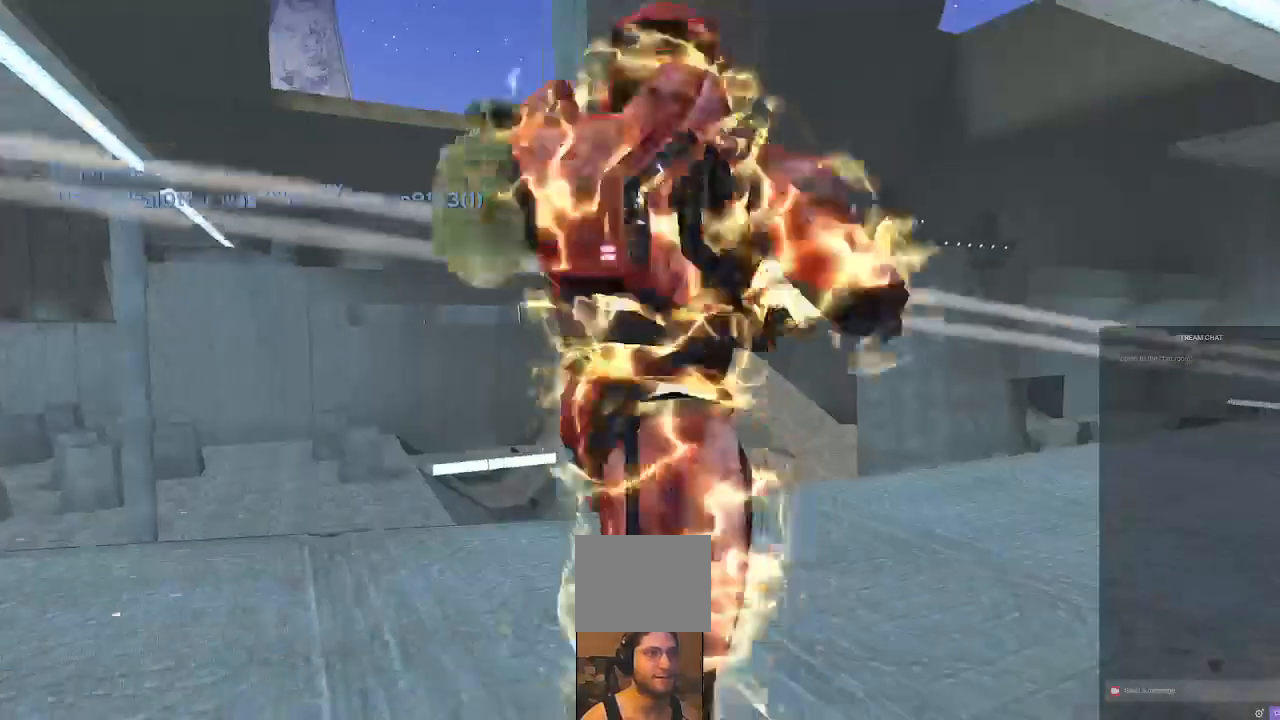
{"buttons": ["DPAD_UP"], "left_stick": "center", "right_stick": "center"}
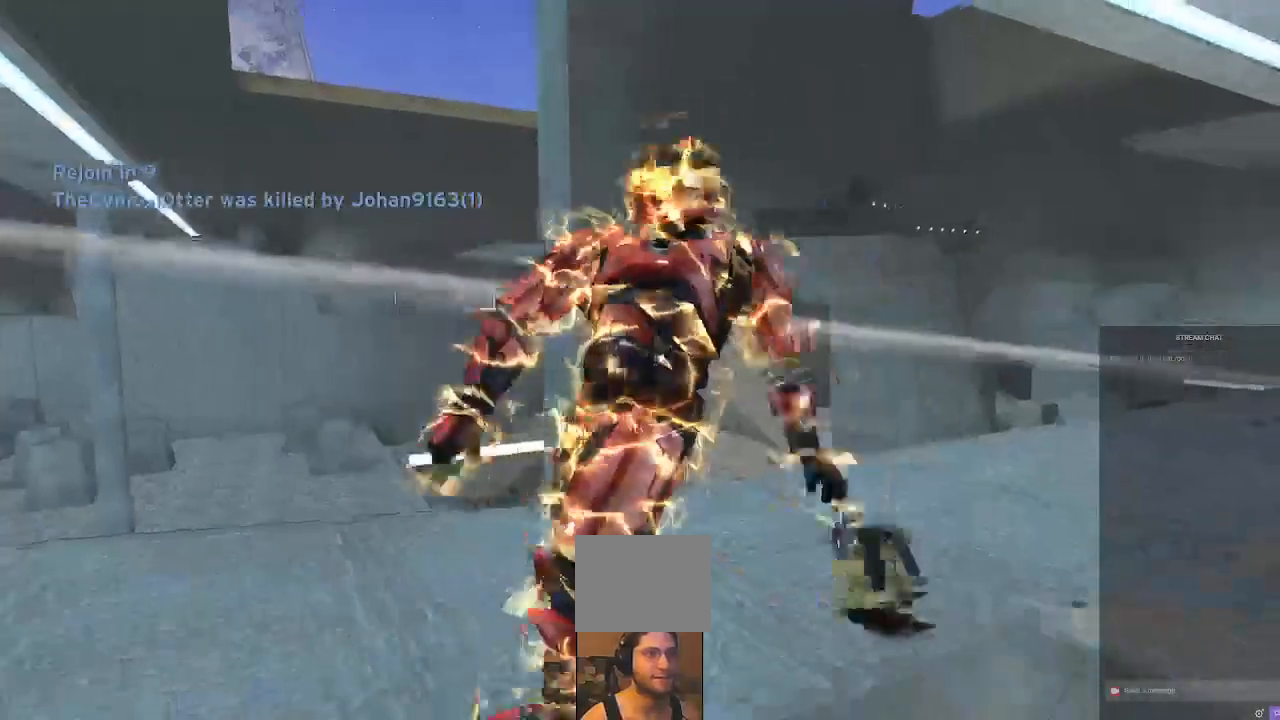
{"buttons": [], "left_stick": "down-left", "right_stick": "down-right"}
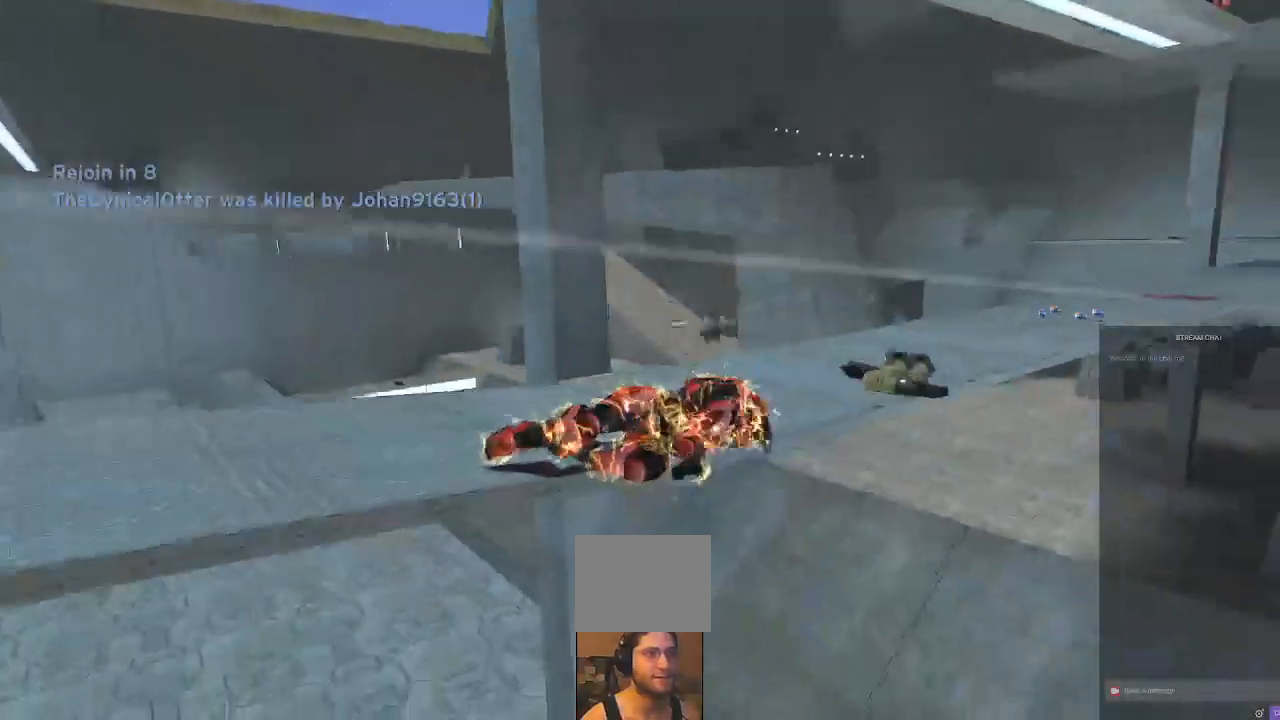
{"buttons": [], "left_stick": "center", "right_stick": "down-right"}
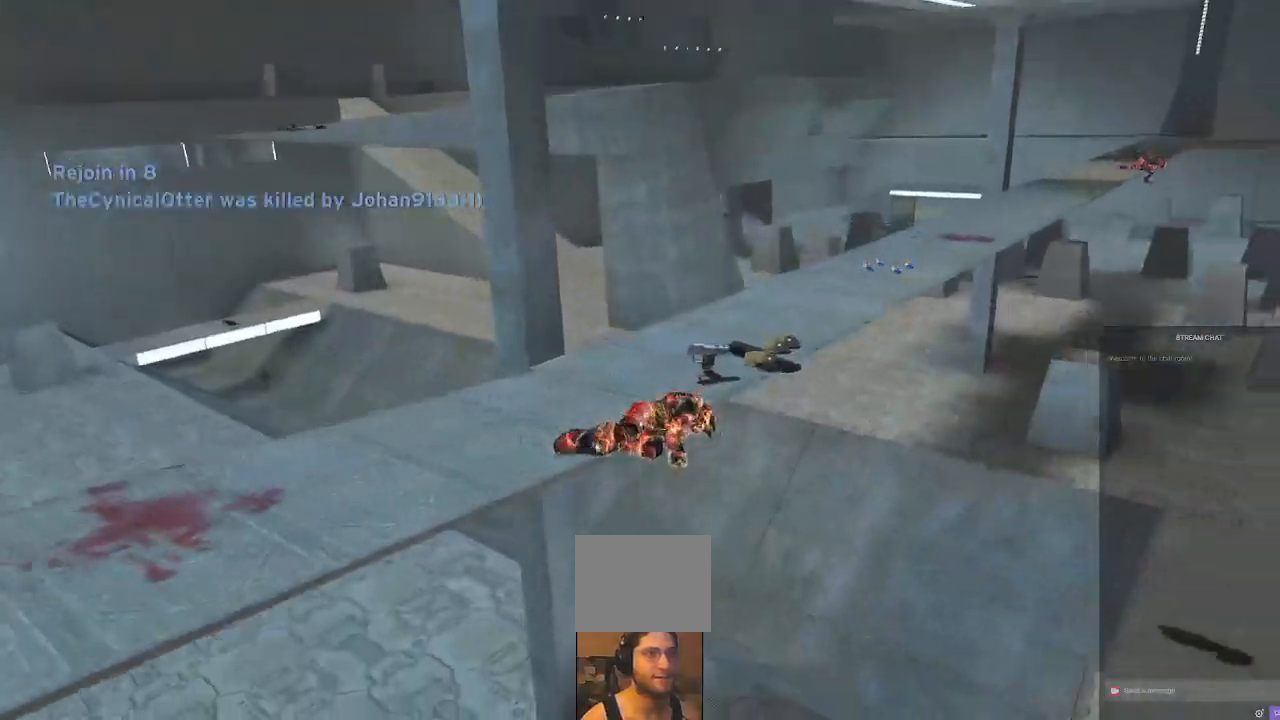
{"buttons": [], "left_stick": "center", "right_stick": "up-right", "events": [[33, "right_stick", "center"], [167, "left_stick", "down-left"], [233, "right_stick", "down"], [367, "left_stick", "up-left"], [367, "right_stick", "left"], [433, "left_stick", "up-right"], [467, "right_stick", "up-right"], [500, "left_stick", "center"]]}
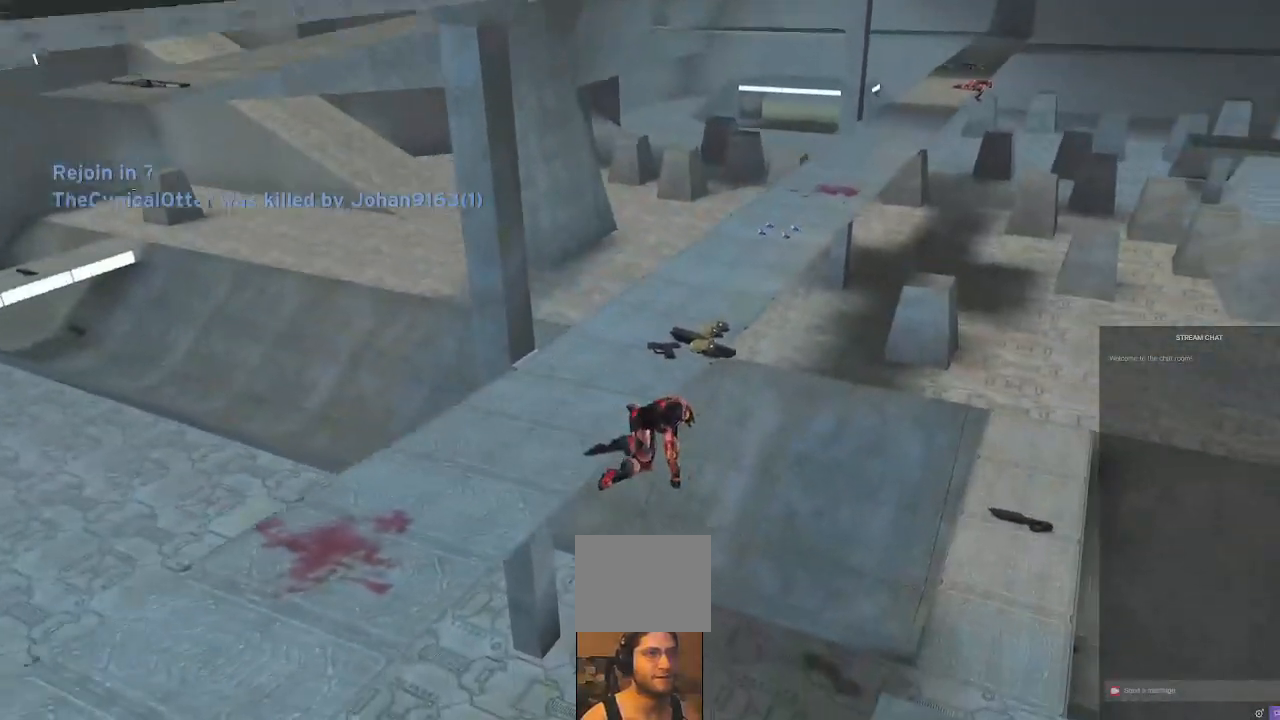
{"buttons": [], "left_stick": "right", "right_stick": "left", "events": [[67, "right_stick", "down-right"], [133, "left_stick", "up-left"], [200, "left_stick", "up-right"], [200, "right_stick", "center"], [267, "left_stick", "down"], [333, "left_stick", "down-left"], [333, "right_stick", "right"], [400, "right_stick", "down"], [433, "left_stick", "up"], [467, "right_stick", "left"], [500, "left_stick", "right"]]}
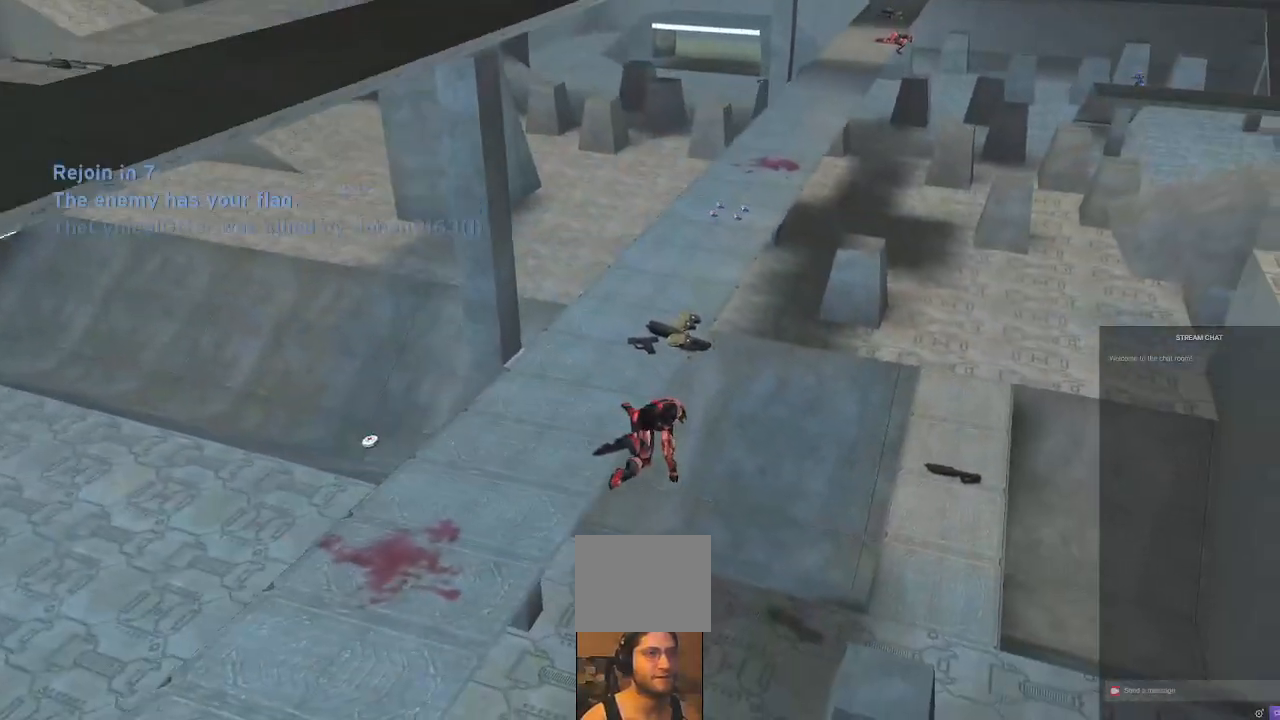
{"buttons": [], "left_stick": "up-left", "right_stick": "down-left", "events": [[33, "right_stick", "up-right"], [100, "left_stick", "down-left"], [133, "right_stick", "down-right"], [167, "left_stick", "up-left"], [267, "left_stick", "right"], [267, "right_stick", "up-left"], [333, "left_stick", "down"], [333, "right_stick", "up-right"], [433, "right_stick", "down-right"], [467, "left_stick", "up-left"], [500, "right_stick", "down-left"]]}
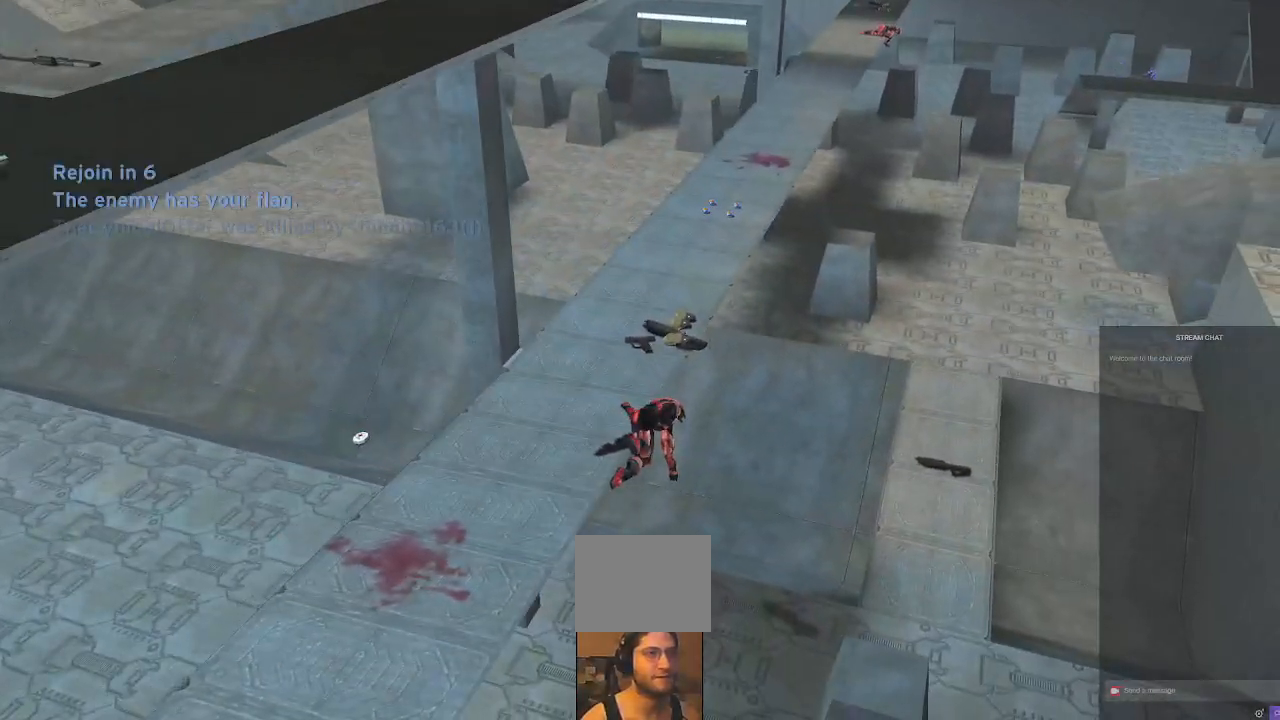
{"buttons": [], "left_stick": "center", "right_stick": "center", "events": [[67, "left_stick", "center"], [67, "right_stick", "up-left"], [133, "right_stick", "center"]]}
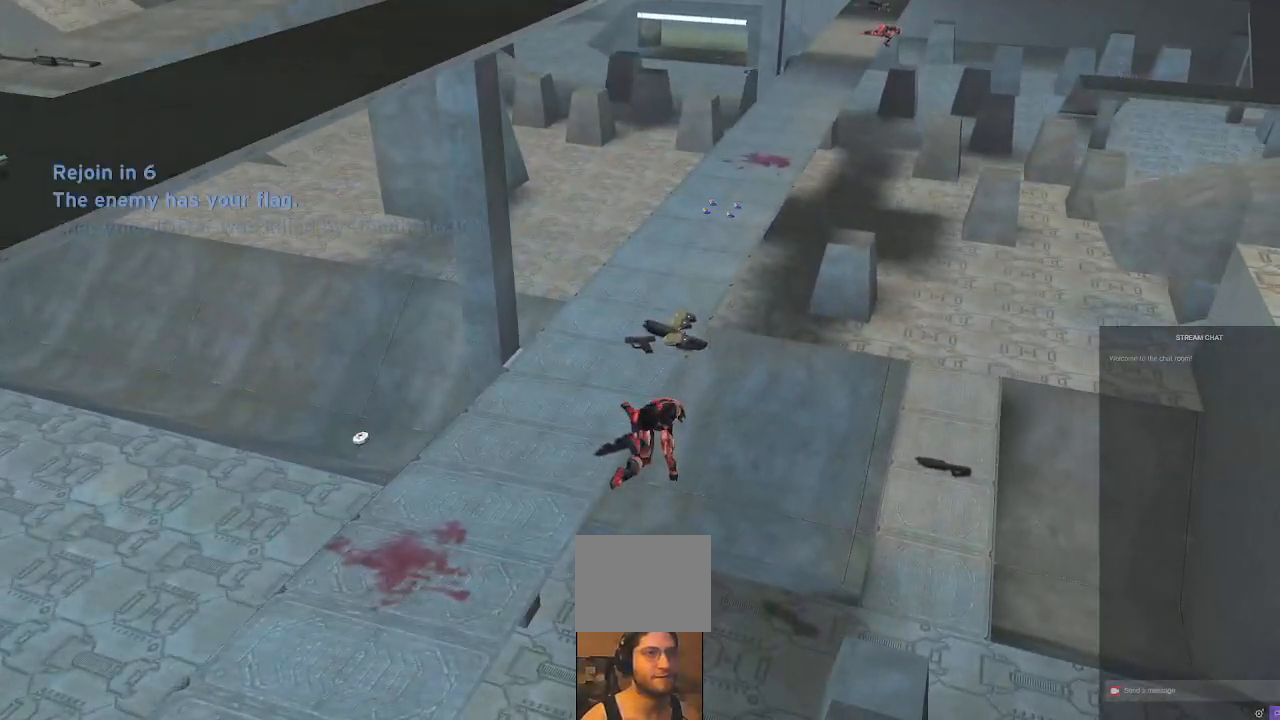
{"buttons": [], "left_stick": "left", "right_stick": "down-right", "events": [[67, "right_stick", "down"], [267, "right_stick", "left"], [367, "right_stick", "up-right"], [467, "left_stick", "left"], [467, "right_stick", "down-right"]]}
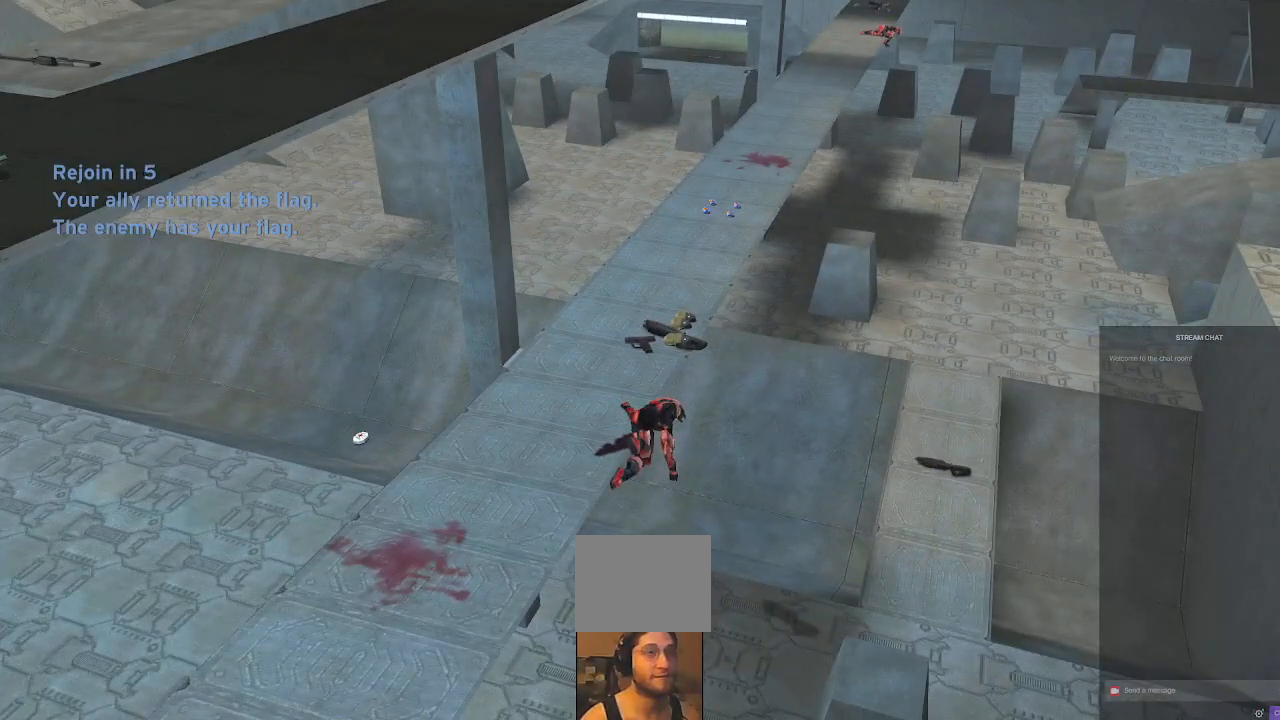
{"buttons": [], "left_stick": "down-left", "right_stick": "center", "events": [[67, "right_stick", "down-left"], [167, "right_stick", "up-left"], [200, "left_stick", "up"], [267, "left_stick", "right"], [267, "right_stick", "right"], [367, "left_stick", "down"], [433, "left_stick", "down-left"], [433, "right_stick", "center"]]}
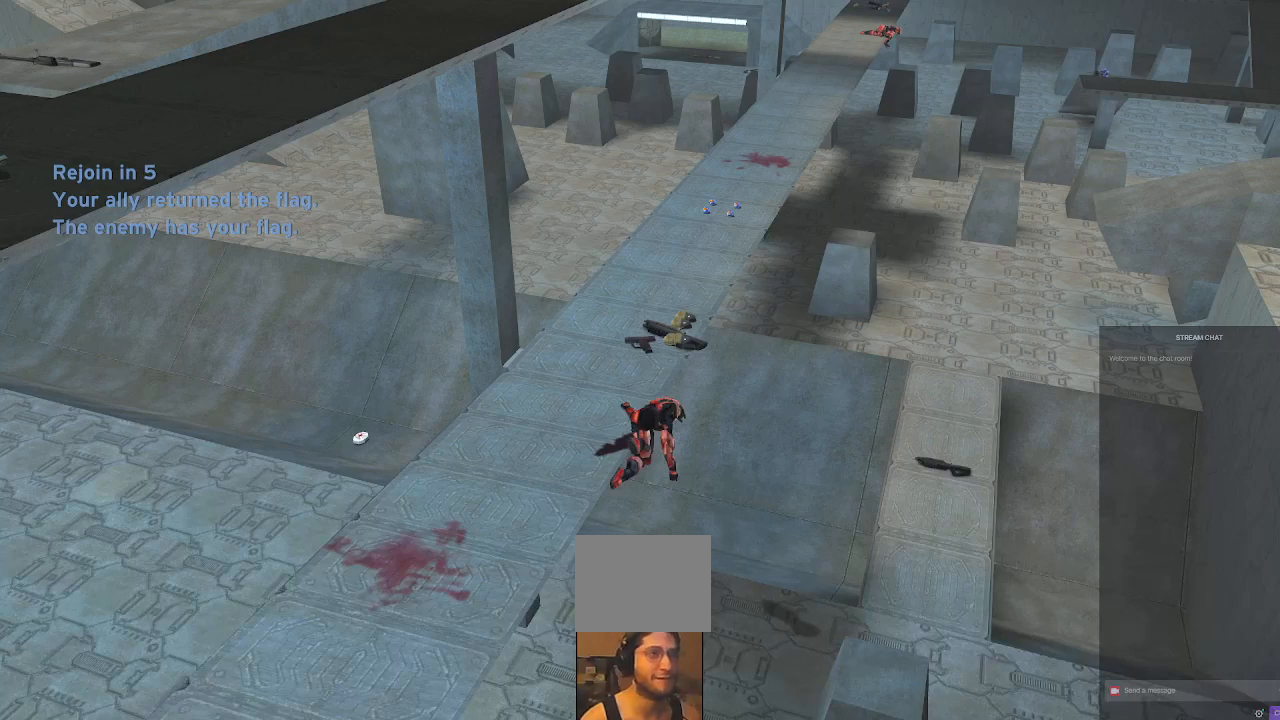
{"buttons": [], "left_stick": "center", "right_stick": "left", "events": [[167, "left_stick", "left"], [167, "right_stick", "right"], [300, "left_stick", "up"], [333, "right_stick", "down-left"], [367, "left_stick", "center"], [433, "right_stick", "left"]]}
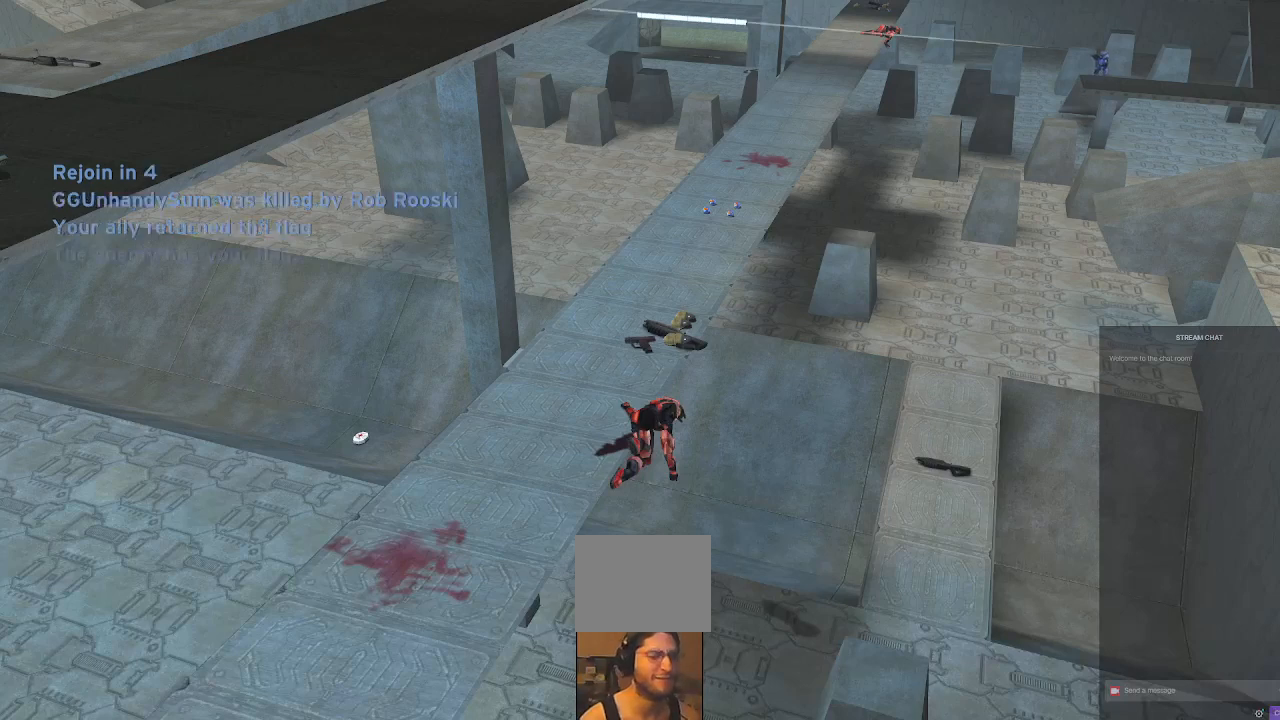
{"buttons": [], "left_stick": "center", "right_stick": "center", "events": [[33, "right_stick", "center"]]}